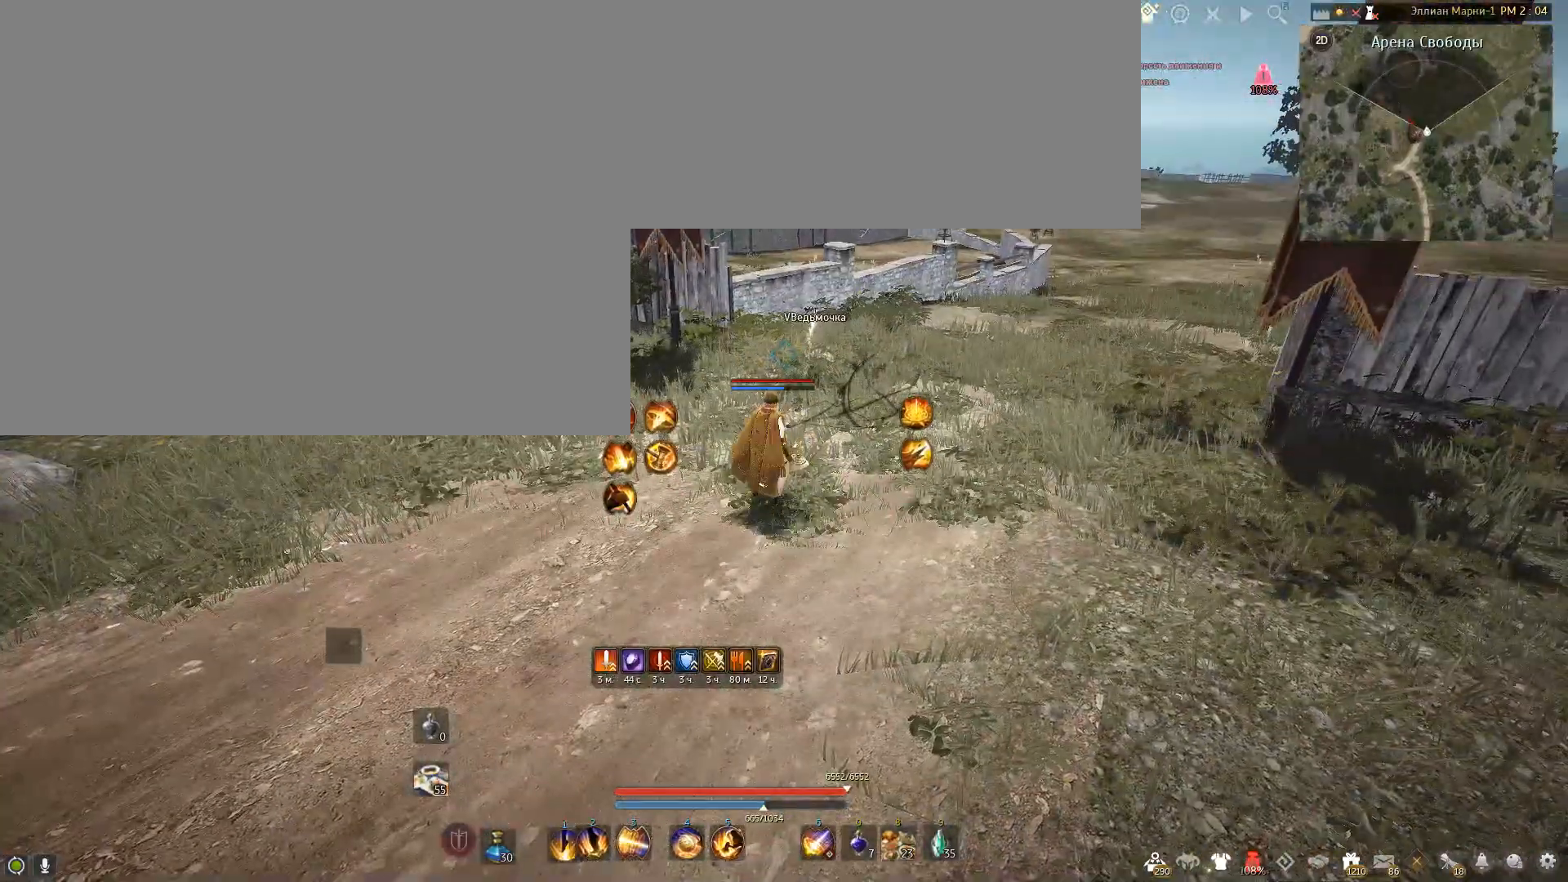
Gameplay with keyboard and mouse; each line is a JSON object with the keys and mouse buttons held at the frame after it. "events" lists presses ("down") and releases ("up") of "a", "c", "d", "e", "f", "num0", "q", "s", "shift", "space", "tab", "w", "x", "mouse_left" and "mouse_right" between this image and that frame as [ms after this image, input, new state], when the widget could be followed in between. "mouse_left", "mouse_right" = the "left", "right" buttons of the "mouse" list. No other keys are recorded. Mouse movement is not recorded.
{"keys": [], "mouse": [], "events": []}
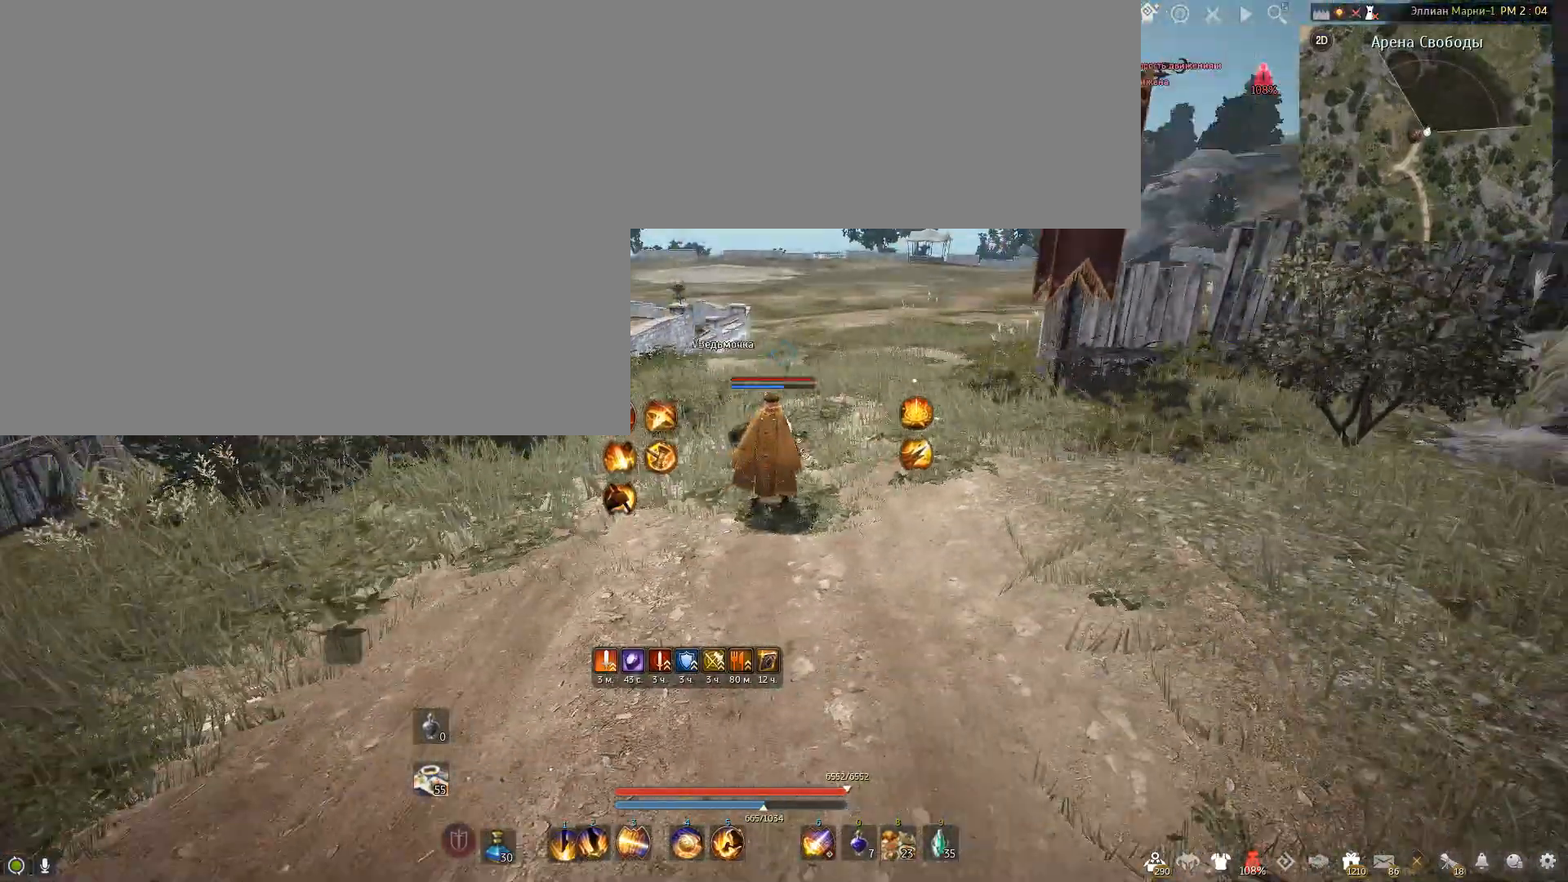
{"keys": [], "mouse": [], "events": []}
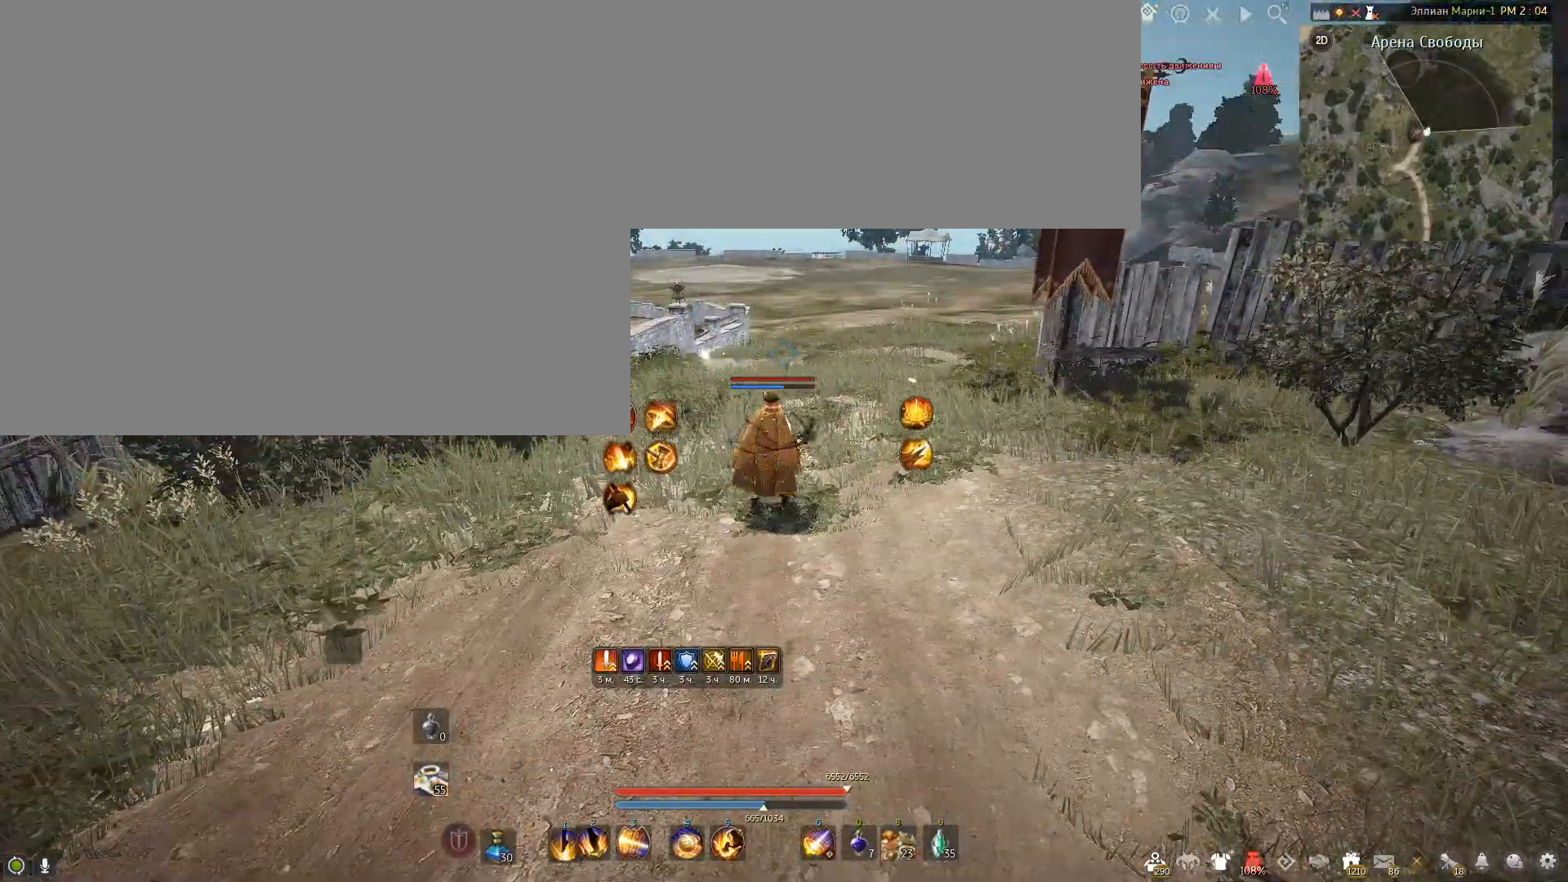
{"keys": ["w"], "mouse": [], "events": [[267, "w", "down"]]}
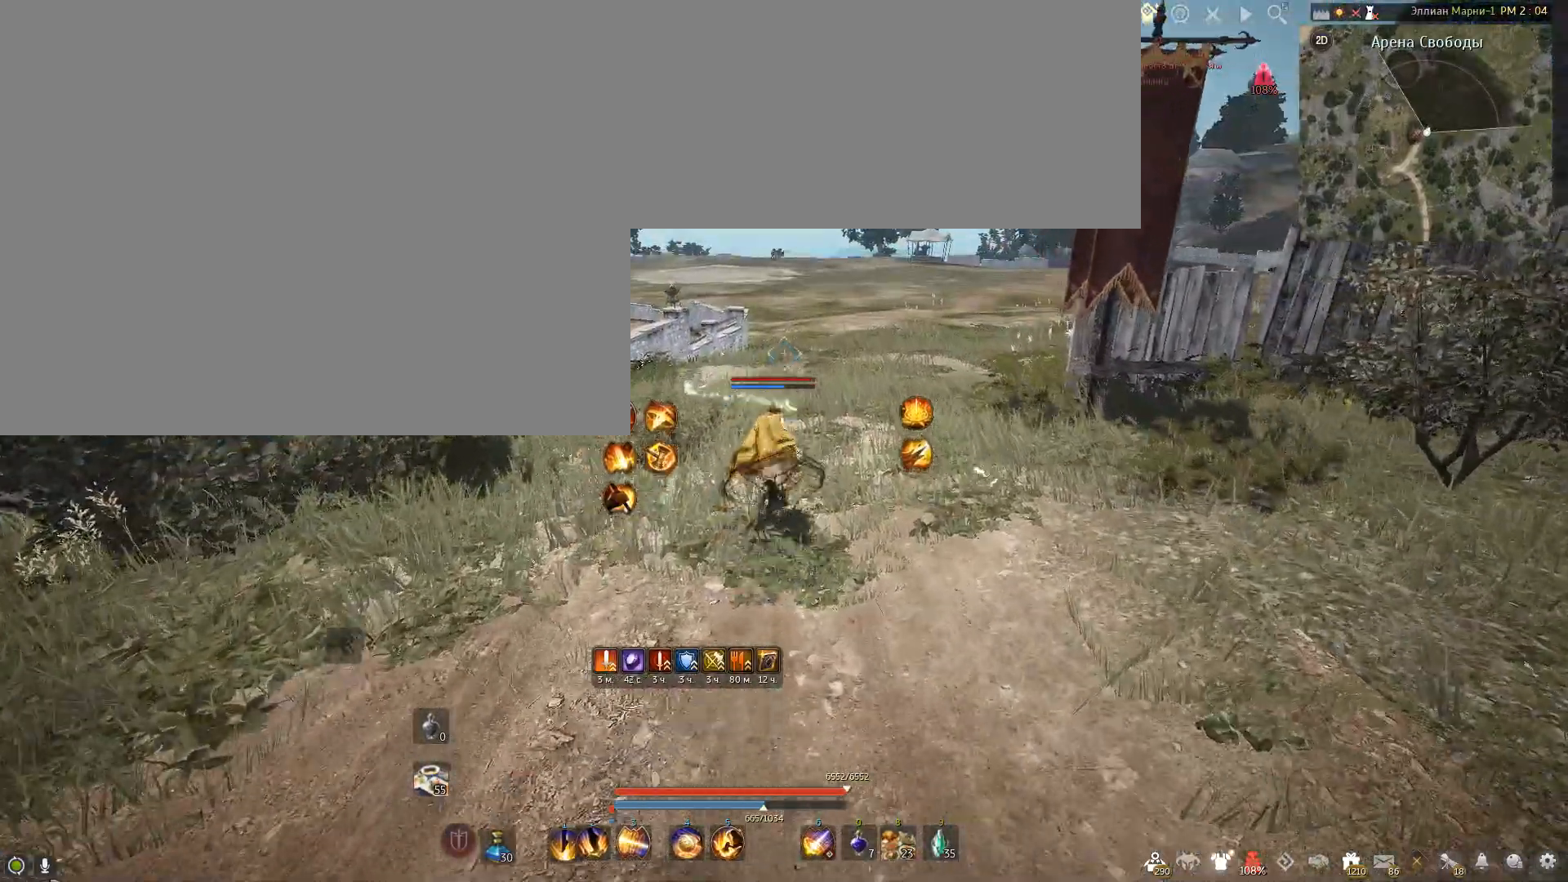
{"keys": ["w"], "mouse": [], "events": []}
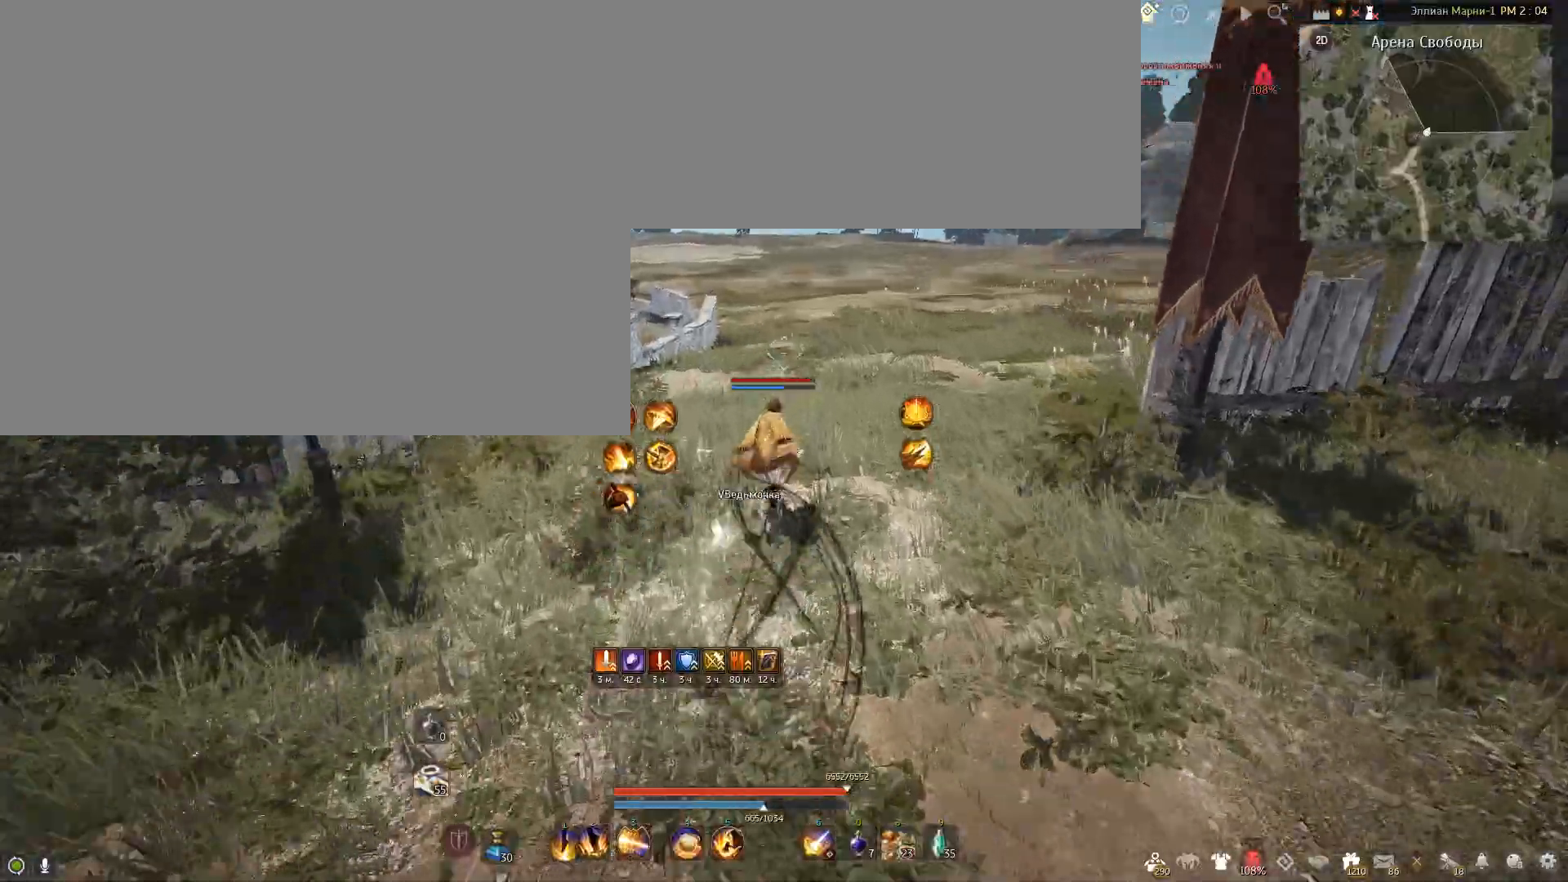
{"keys": [], "mouse": [], "events": [[33, "mouse_right", "down"], [267, "mouse_right", "up"], [300, "w", "up"]]}
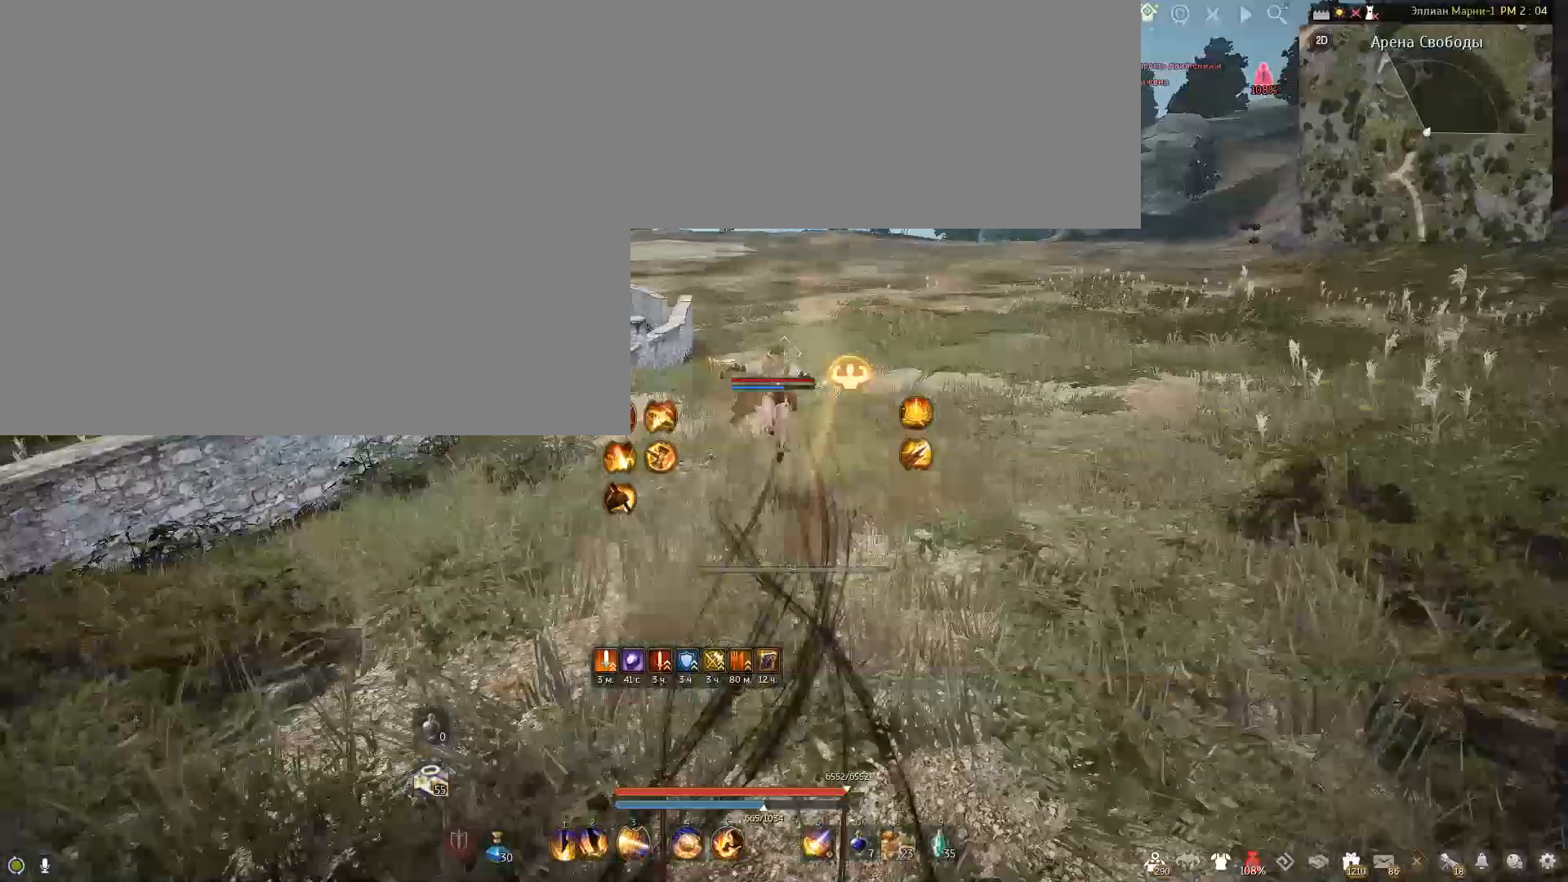
{"keys": ["c"], "mouse": [], "events": [[367, "c", "down"]]}
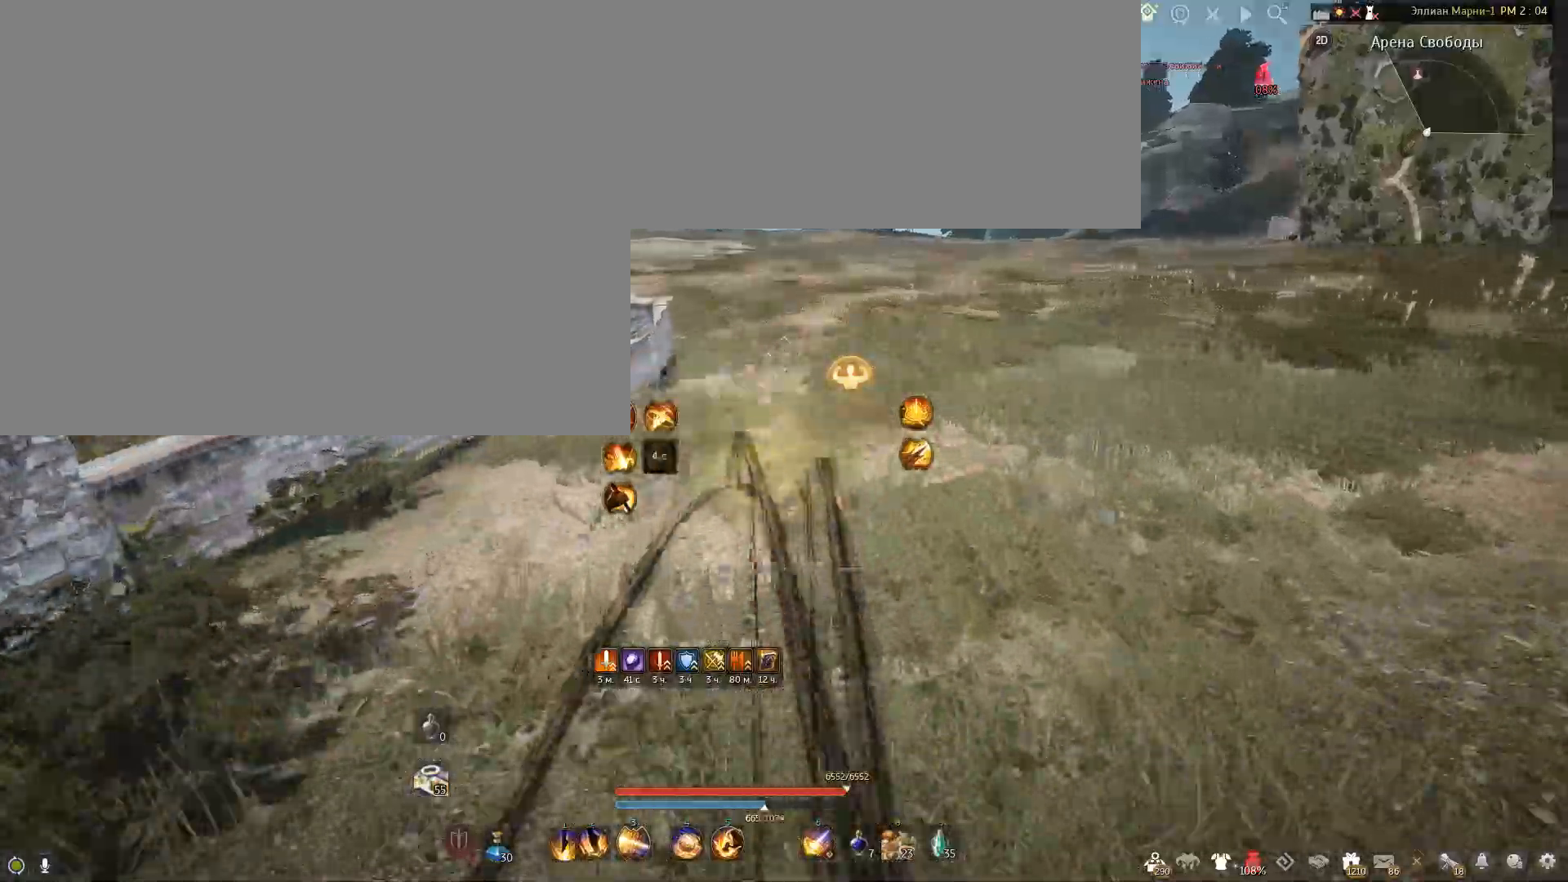
{"keys": [], "mouse": [], "events": [[300, "c", "up"]]}
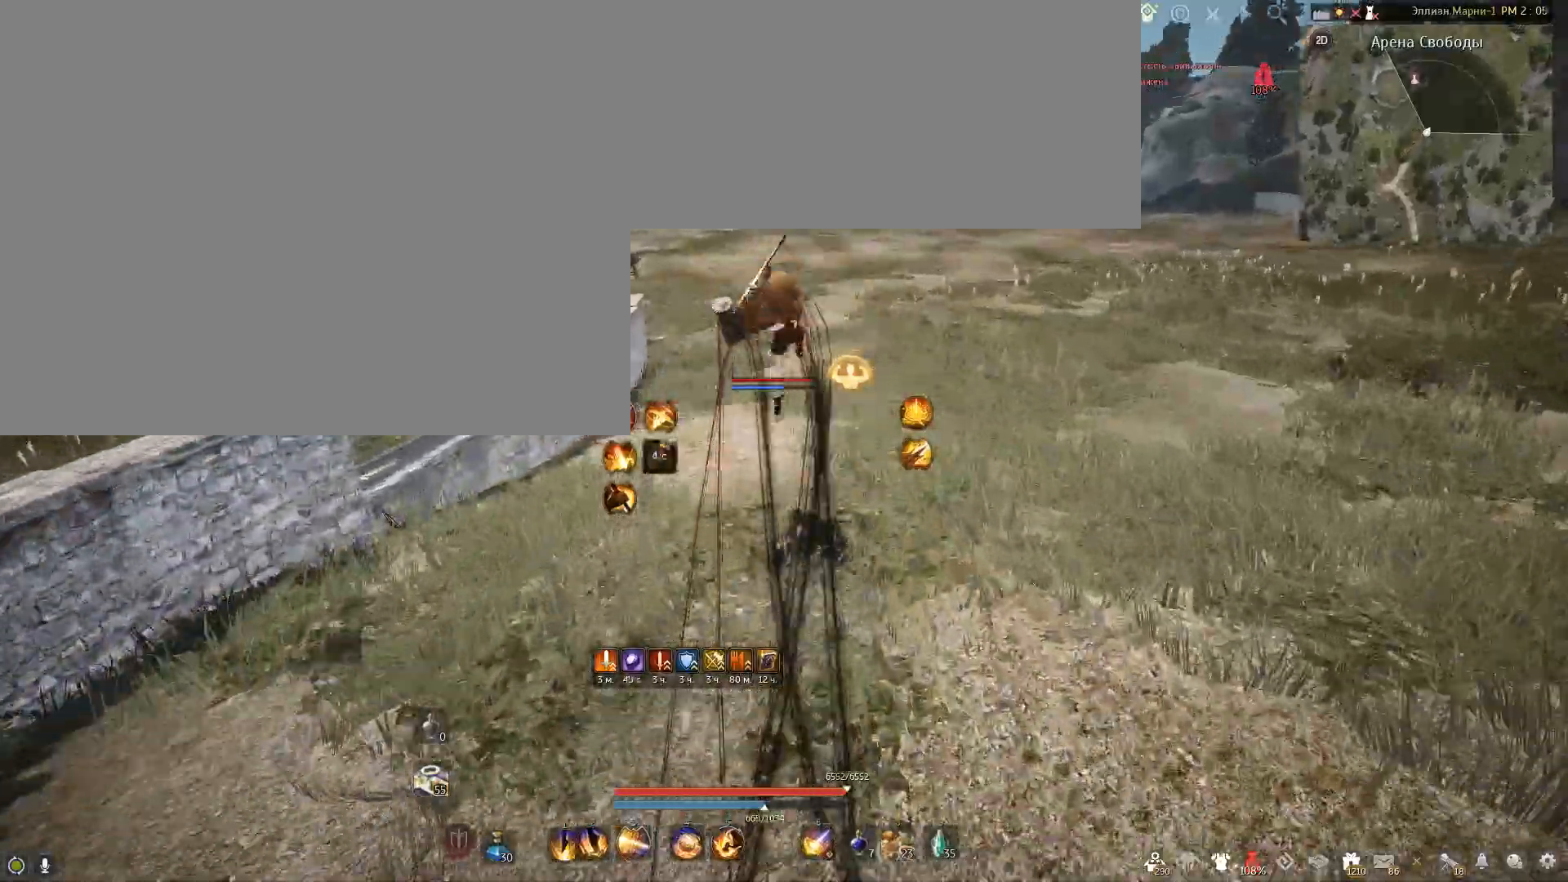
{"keys": ["d"], "mouse": [], "events": [[67, "a", "down"], [301, "a", "up"], [401, "d", "down"]]}
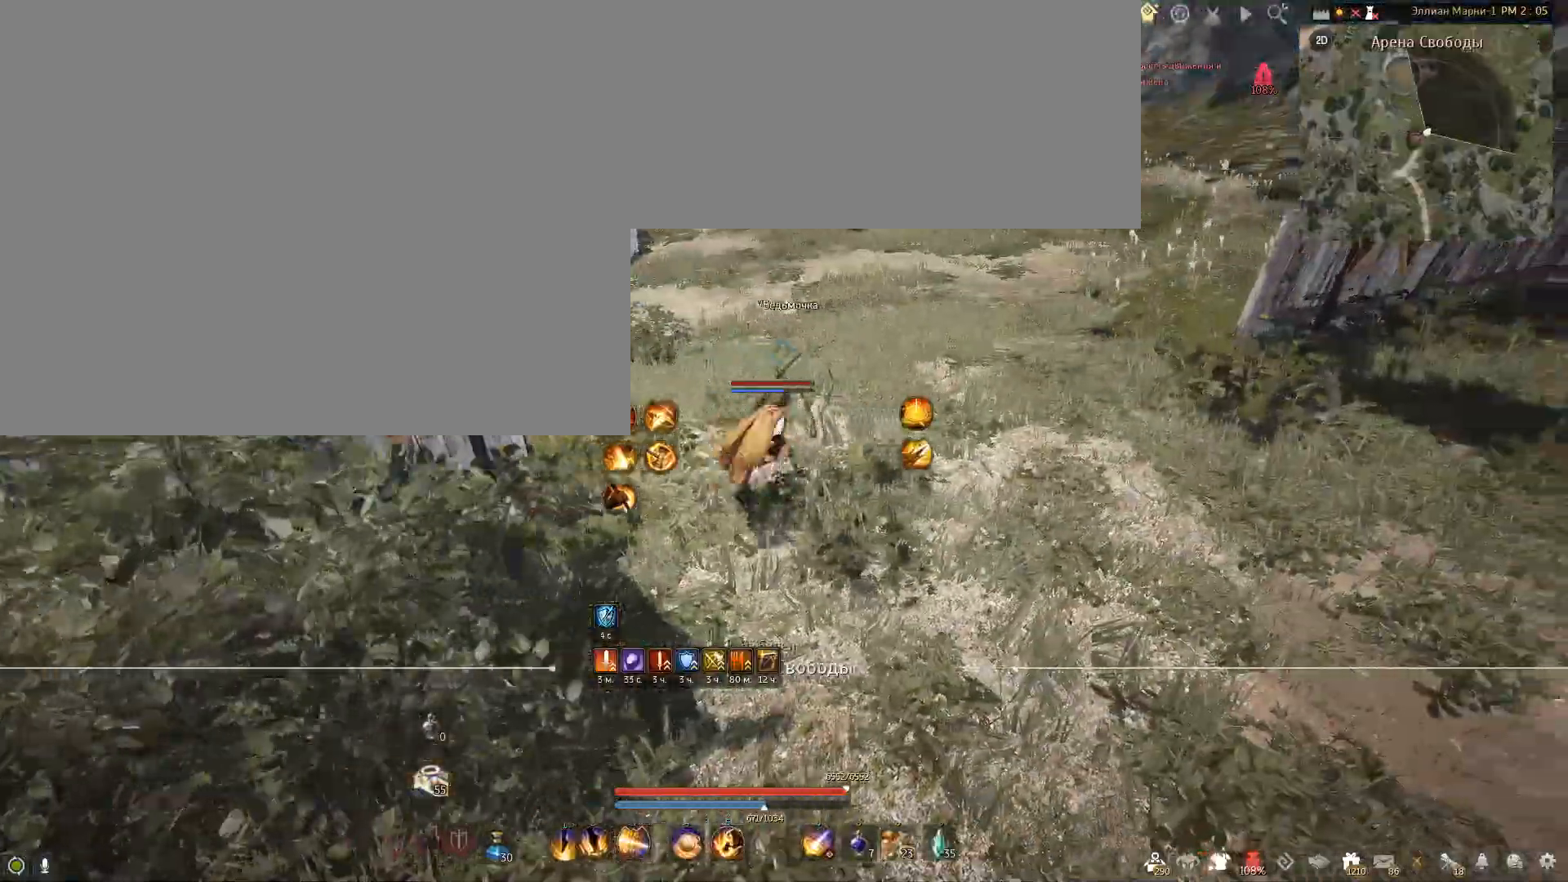
{"keys": ["q", "shift"], "mouse": [], "events": [[67, "w", "down"], [167, "d", "up"], [400, "w", "up"], [434, "shift", "down"], [500, "q", "down"]]}
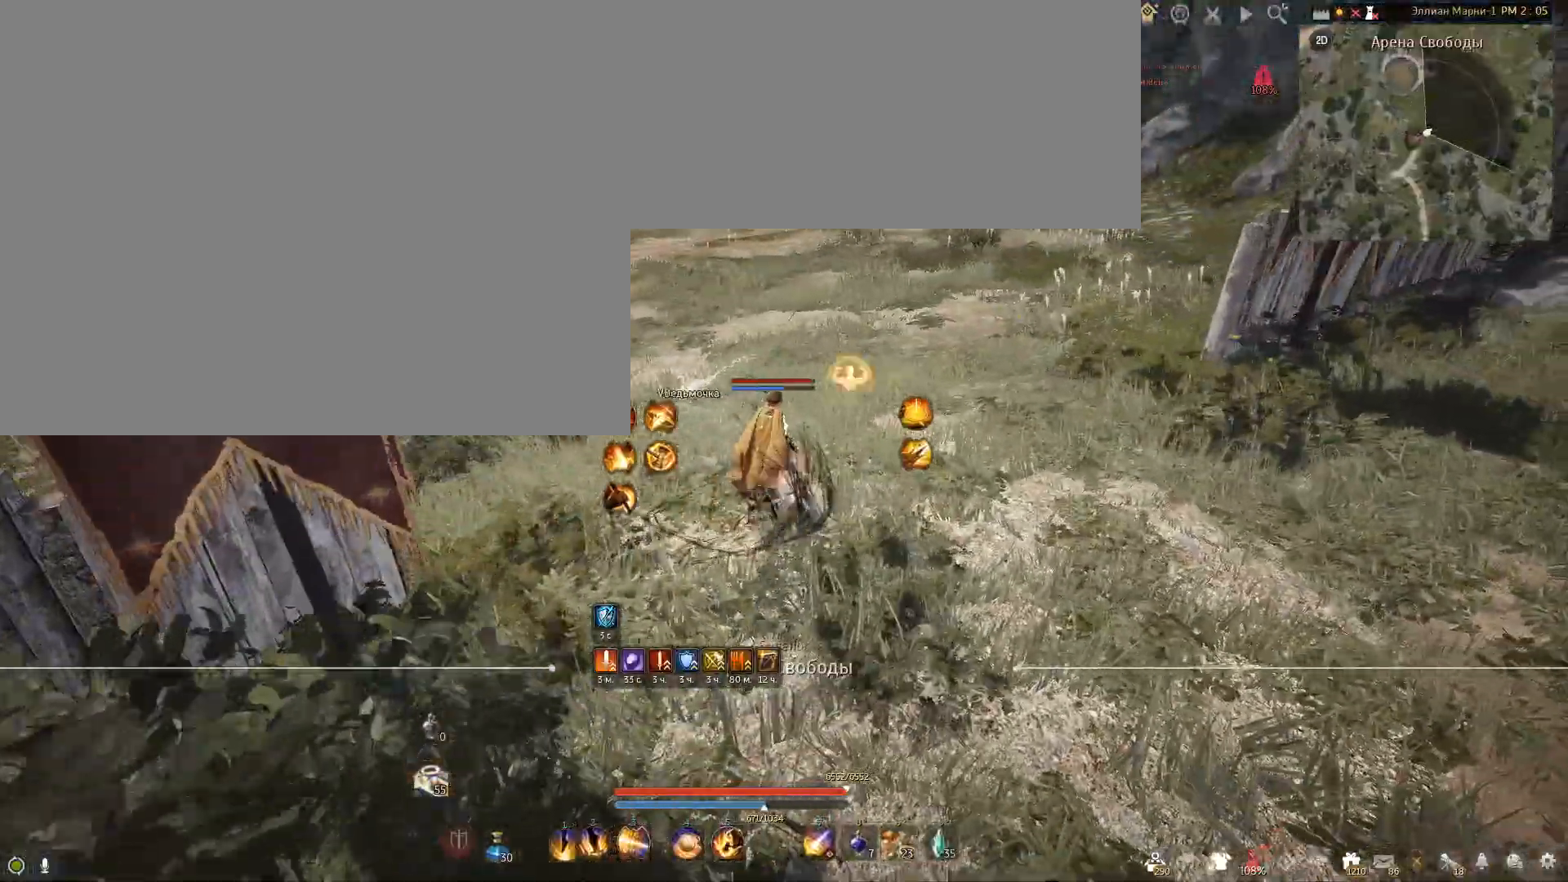
{"keys": [], "mouse": [], "events": [[134, "q", "up"], [301, "shift", "up"]]}
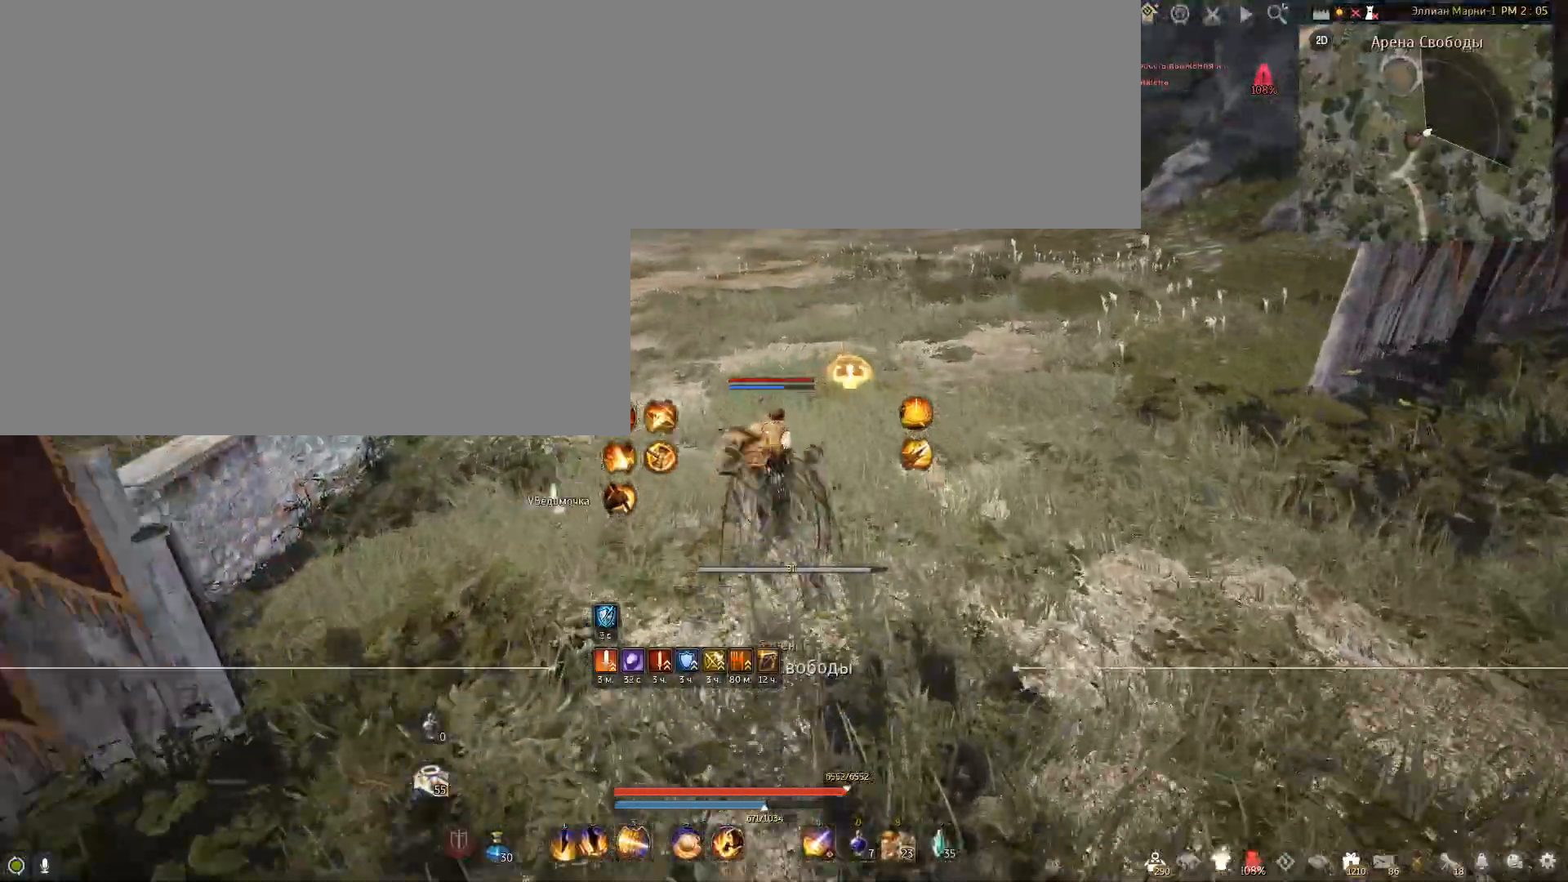
{"keys": [], "mouse": [], "events": []}
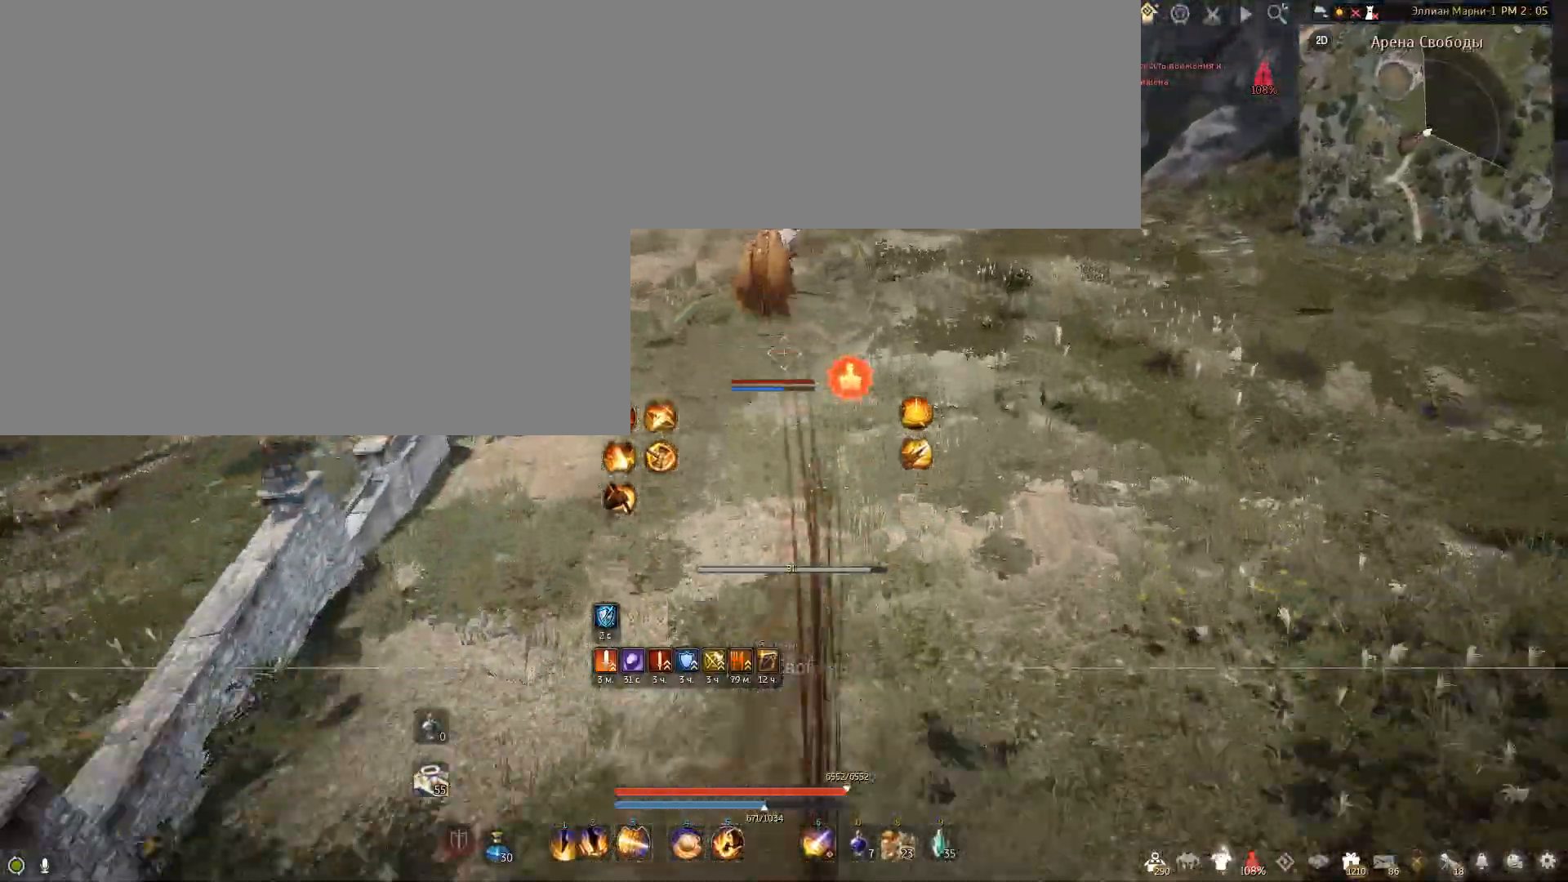
{"keys": ["space"], "mouse": [], "events": [[434, "space", "down"]]}
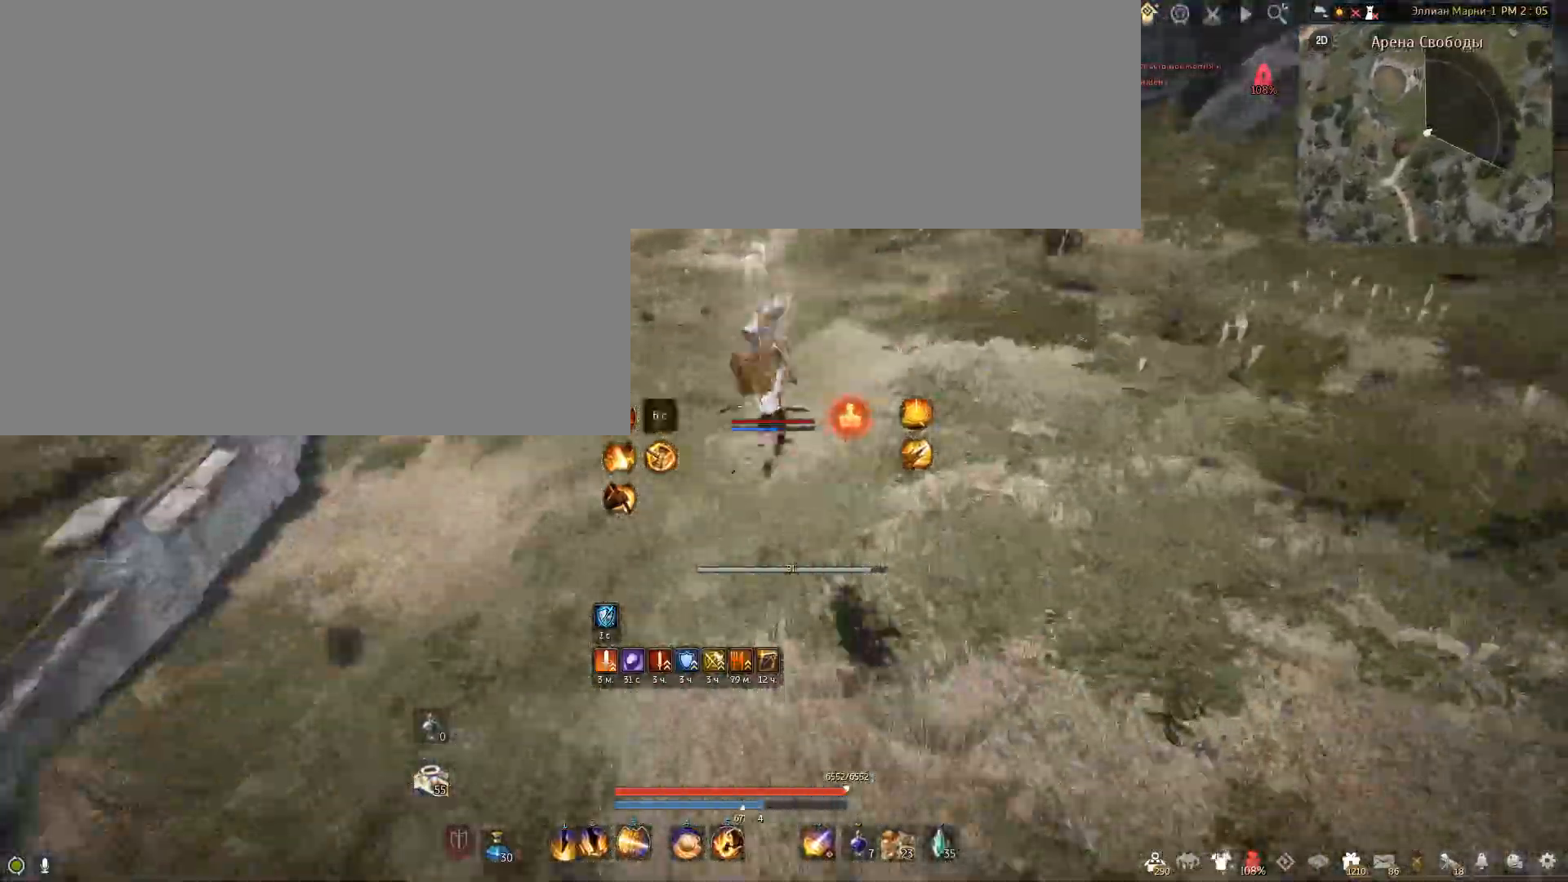
{"keys": [], "mouse": [], "events": [[333, "space", "up"]]}